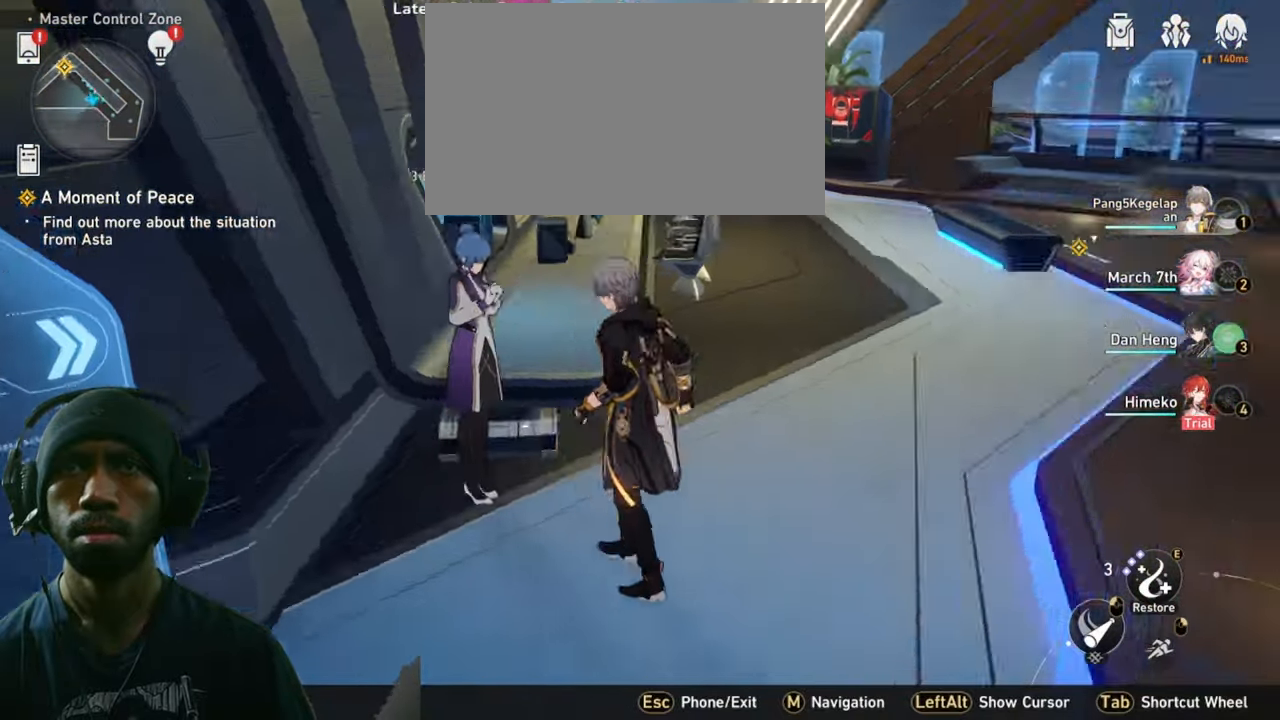
Gameplay with keyboard and mouse; each line is a JSON object with the keys and mouse buttons held at the frame after it. "events" lists presses ("down") and releases ("up") of "1", "2", "3", "4", "5", "a", "alt", "b", "c", "ctrl", "d", "e", "f", "g", "q", "r", "s", "shift", "space", "t", "tab", "v", "w", "x", "z", "mouse_left", "mouse_wheel", "mouse_right", "mouse_mb4" and "mouse_mb5" between this image and that frame as [ms after this image, input, new state], when the widget could be followed in between. "mouse_left", "mouse_wheel", "mouse_right", "mouse_mb4", "mouse_mb5" = the "left", "wheel", "right", "mb4", "mb5" buttons of the "mouse" list. No other keys are recorded. "wheel" means that the mouse wheel is clicked or scrolled. Mouse movement is not recorded.
{"keys": ["w"], "mouse": [], "events": []}
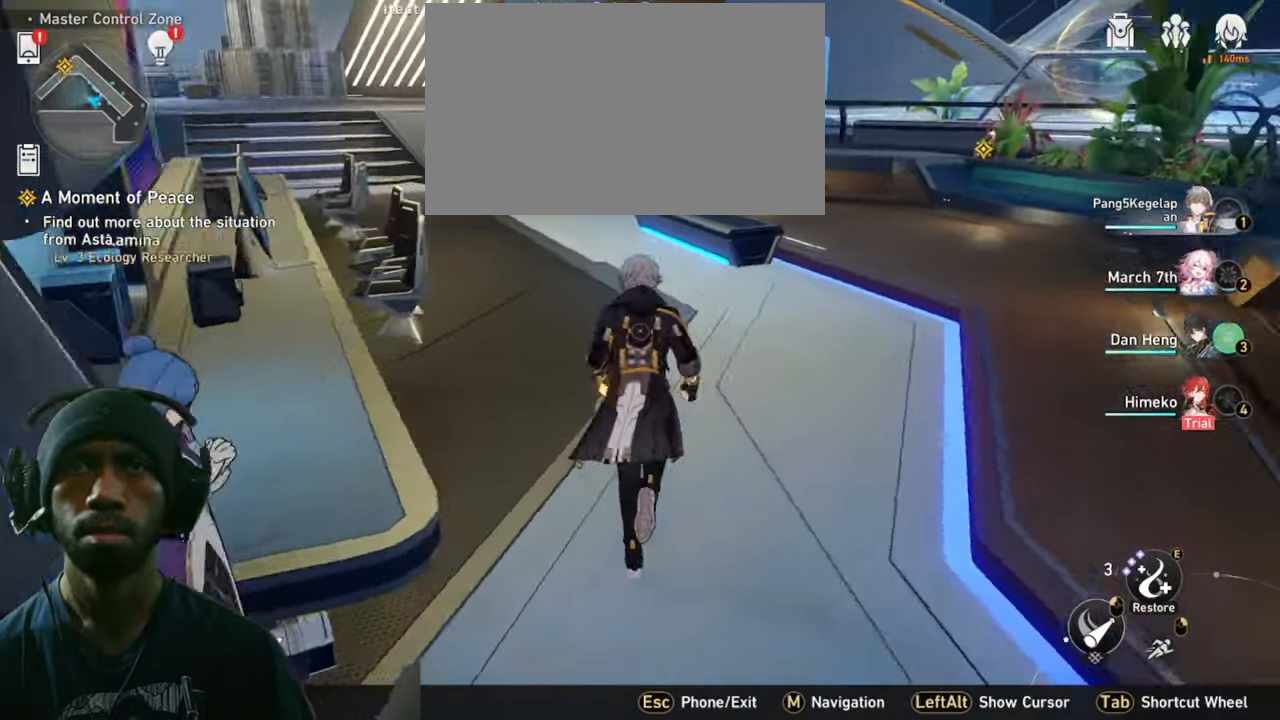
{"keys": ["w"], "mouse": []}
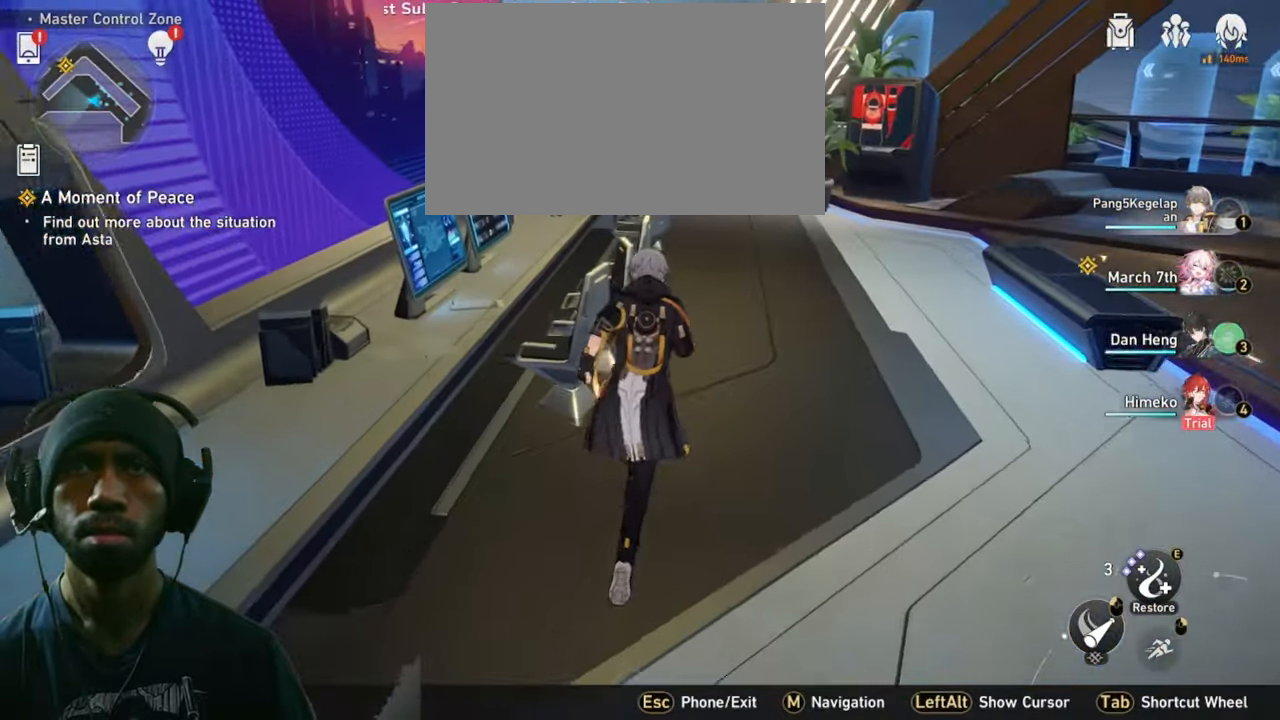
{"keys": ["d", "w"], "mouse": [], "events": [[283, "d", "down"]]}
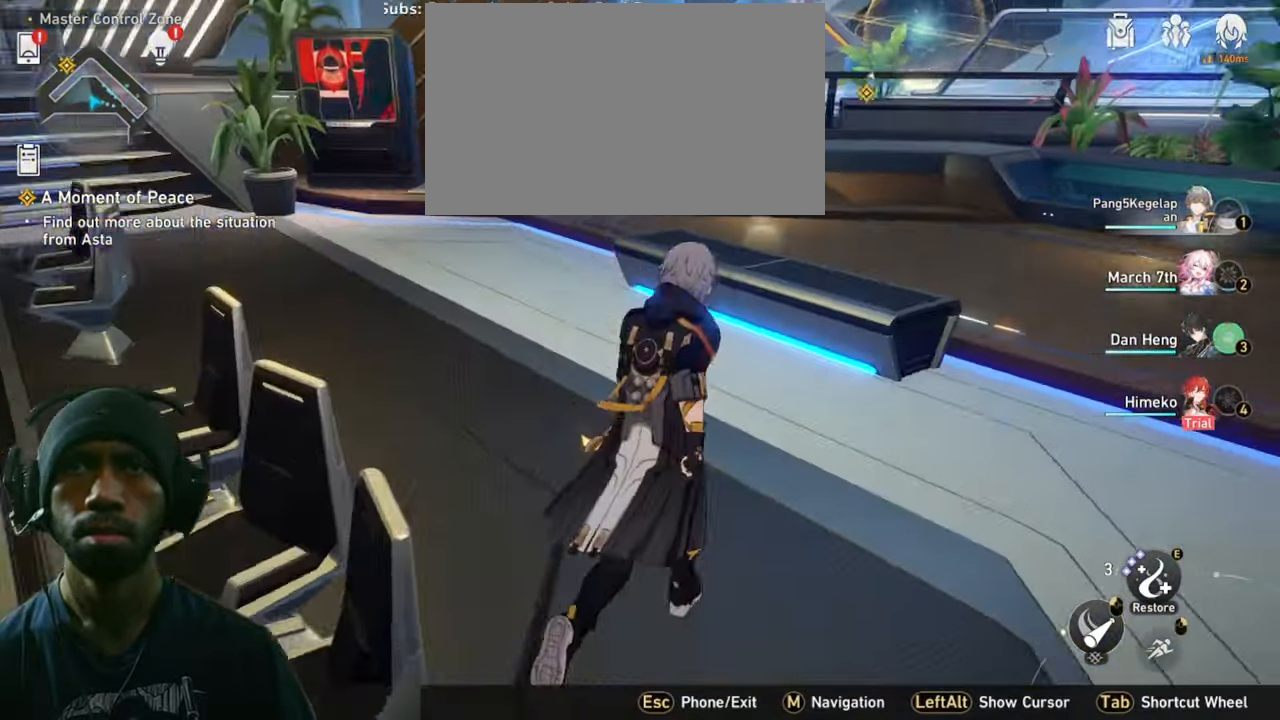
{"keys": ["d", "w"], "mouse": [], "events": []}
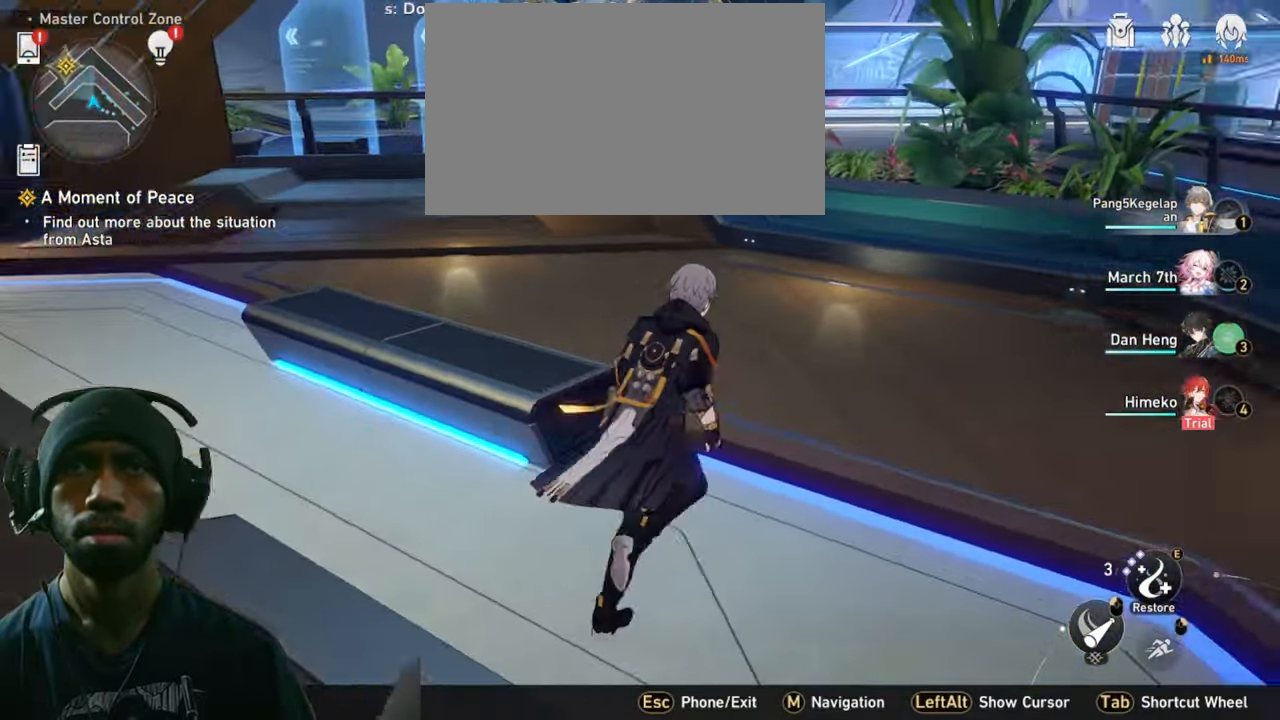
{"keys": ["d", "w"], "mouse": [], "events": []}
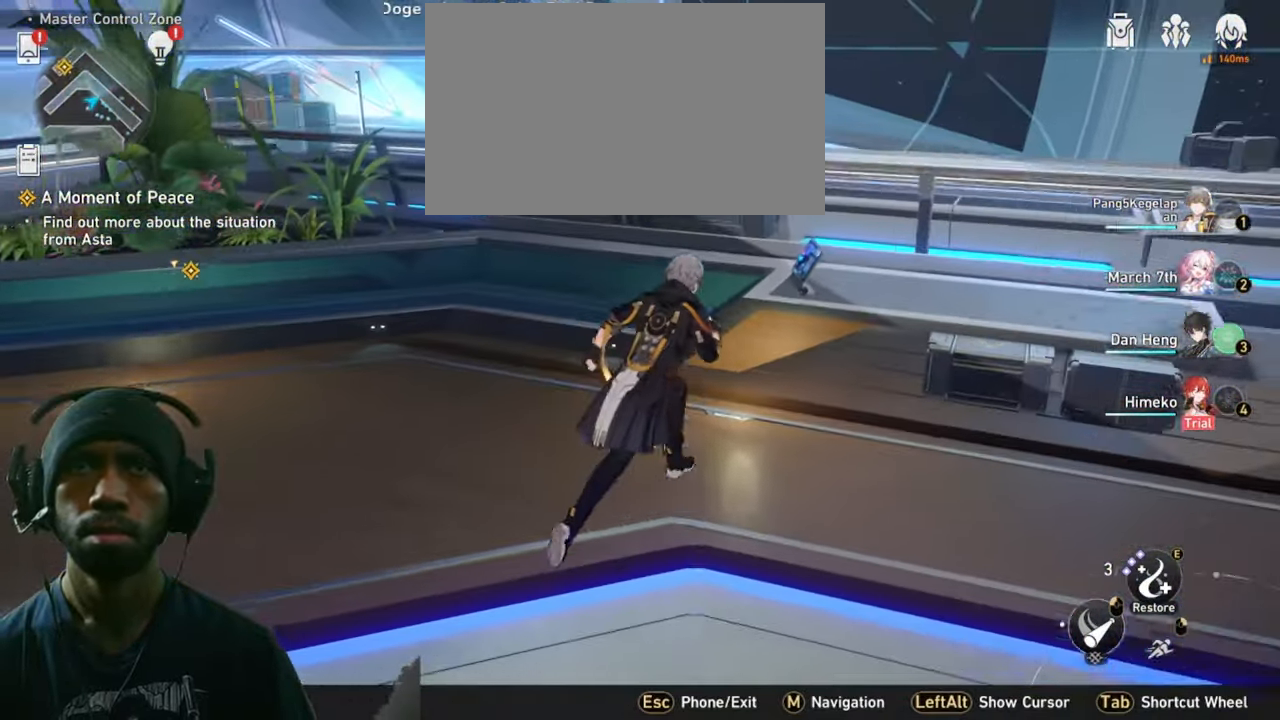
{"keys": ["w"], "mouse": [], "events": [[300, "d", "up"]]}
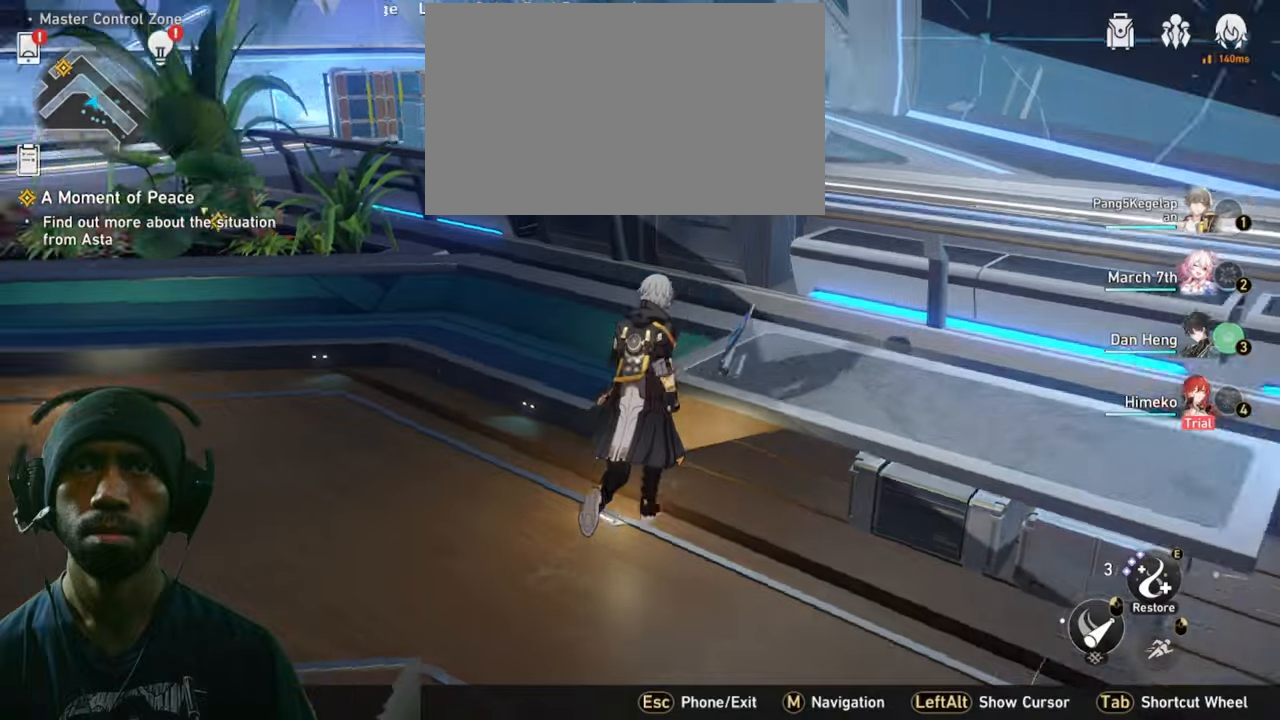
{"keys": ["w"], "mouse": [], "events": []}
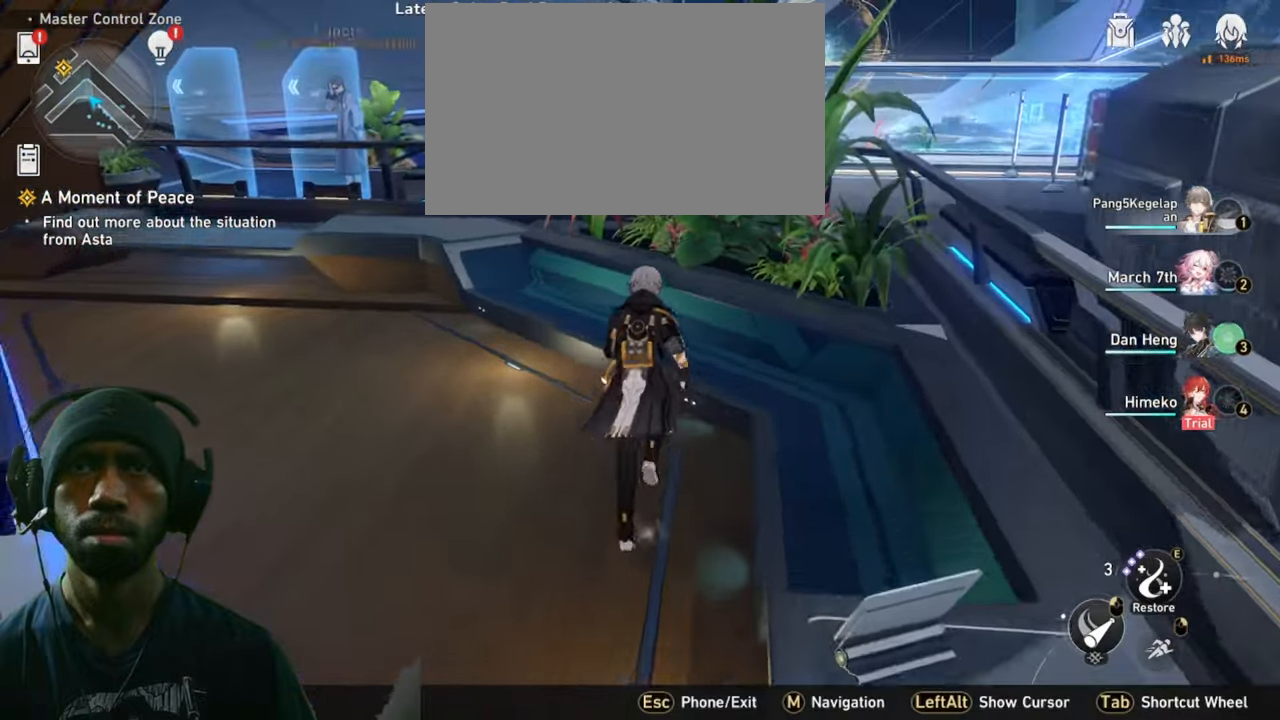
{"keys": ["w"], "mouse": [], "events": []}
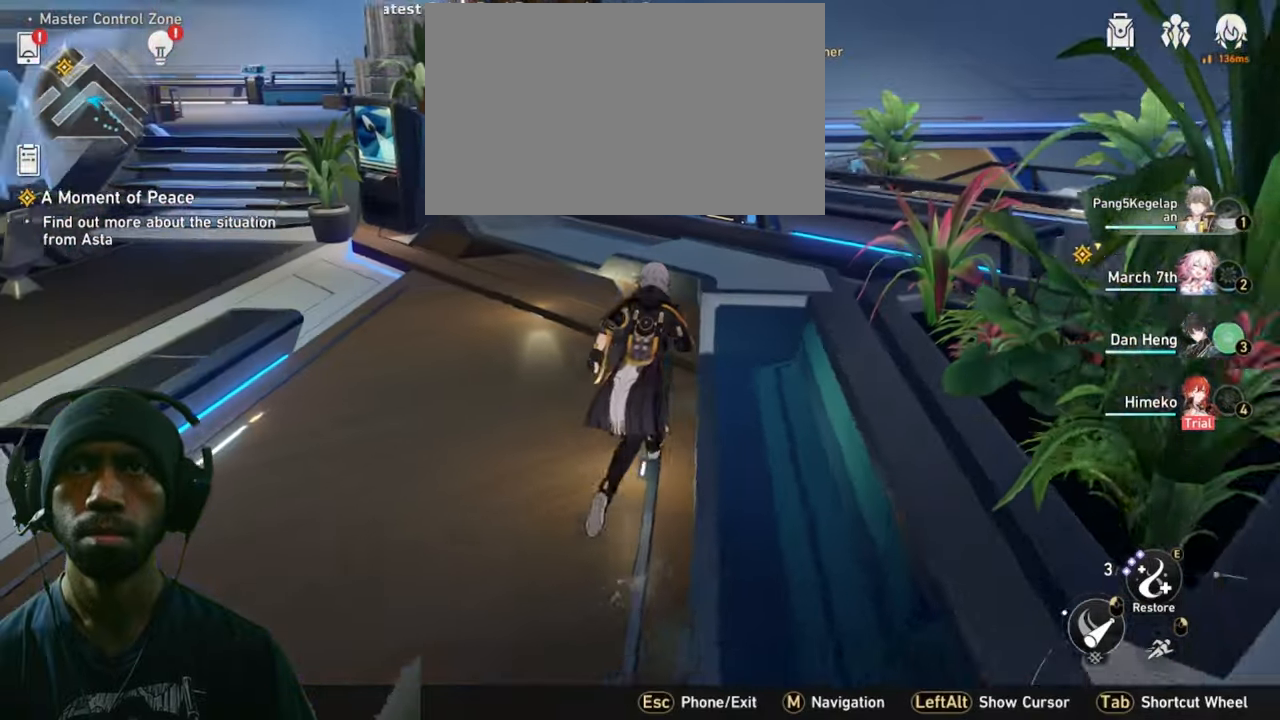
{"keys": ["w"], "mouse": [], "events": []}
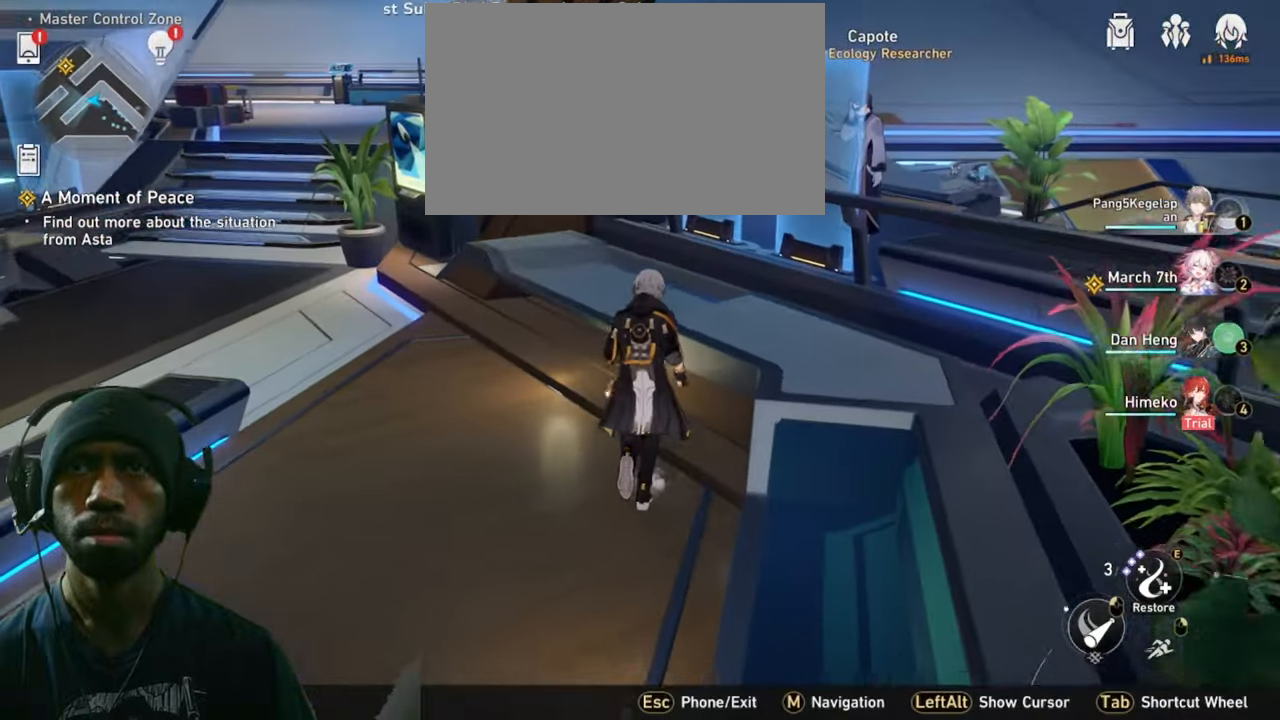
{"keys": ["w"], "mouse": [], "events": []}
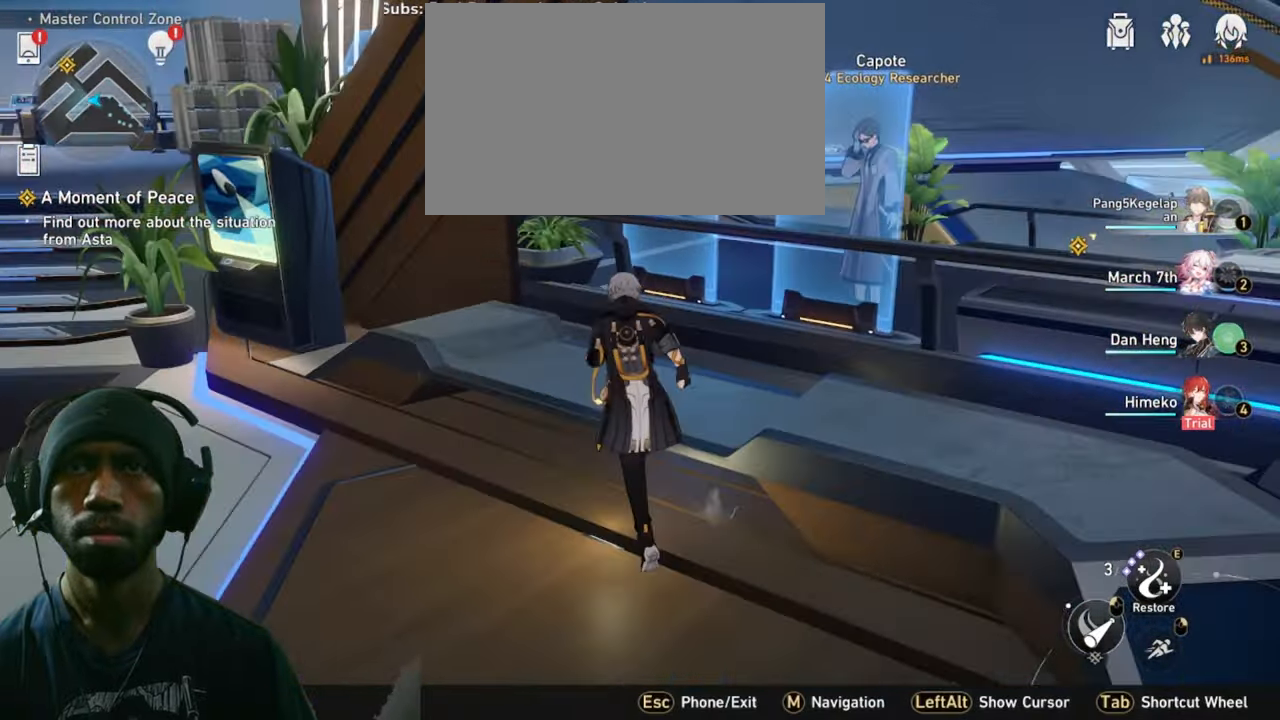
{"keys": ["a", "w"], "mouse": [], "events": [[334, "a", "down"]]}
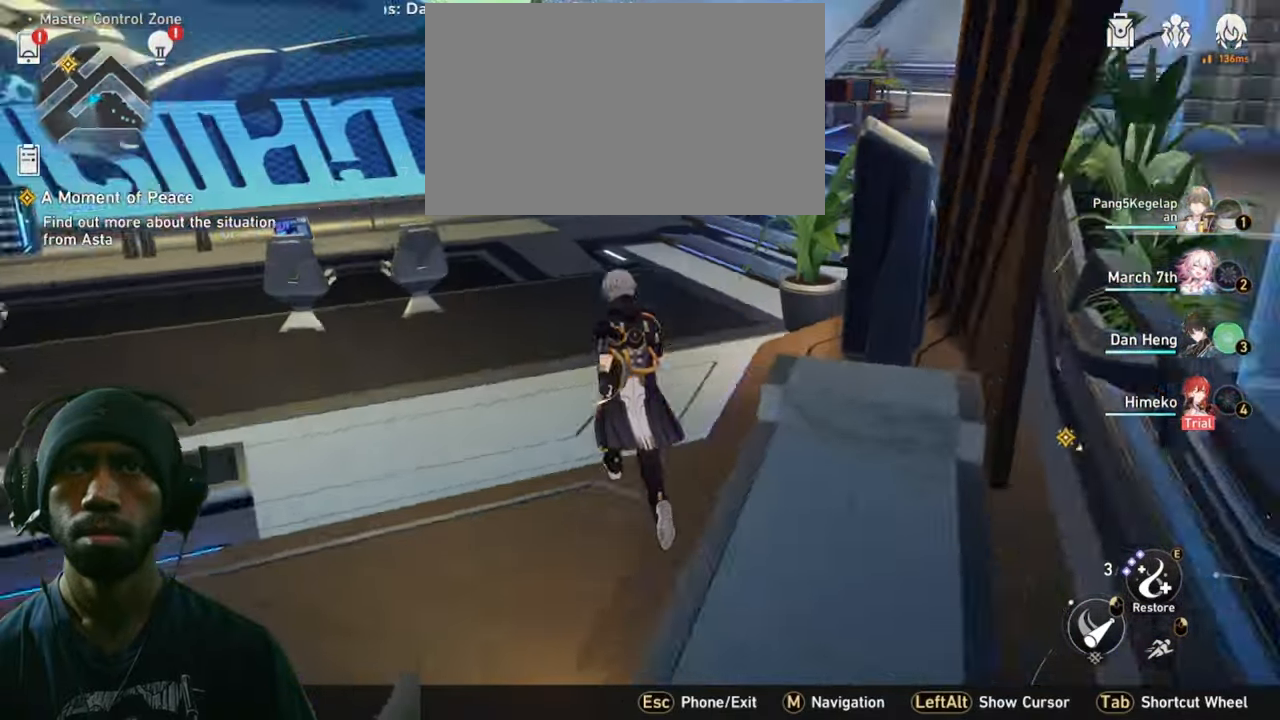
{"keys": ["w"], "mouse": [], "events": [[350, "a", "up"]]}
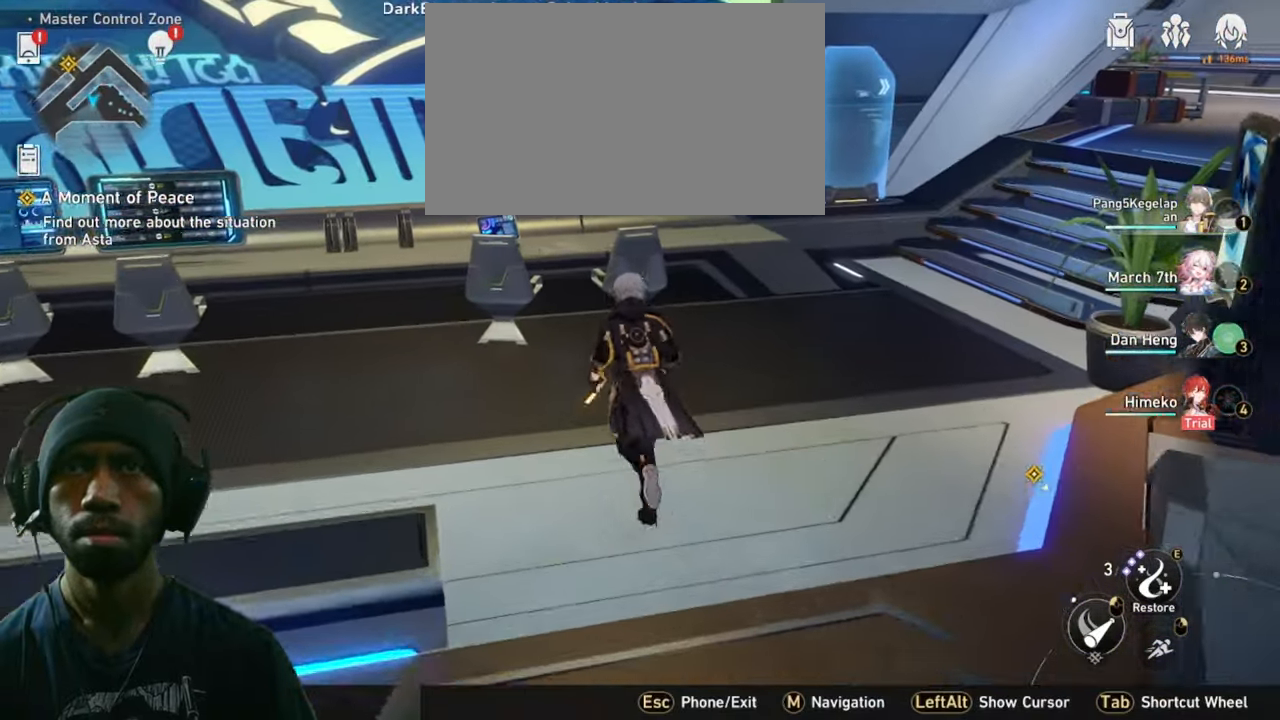
{"keys": ["w"], "mouse": [], "events": []}
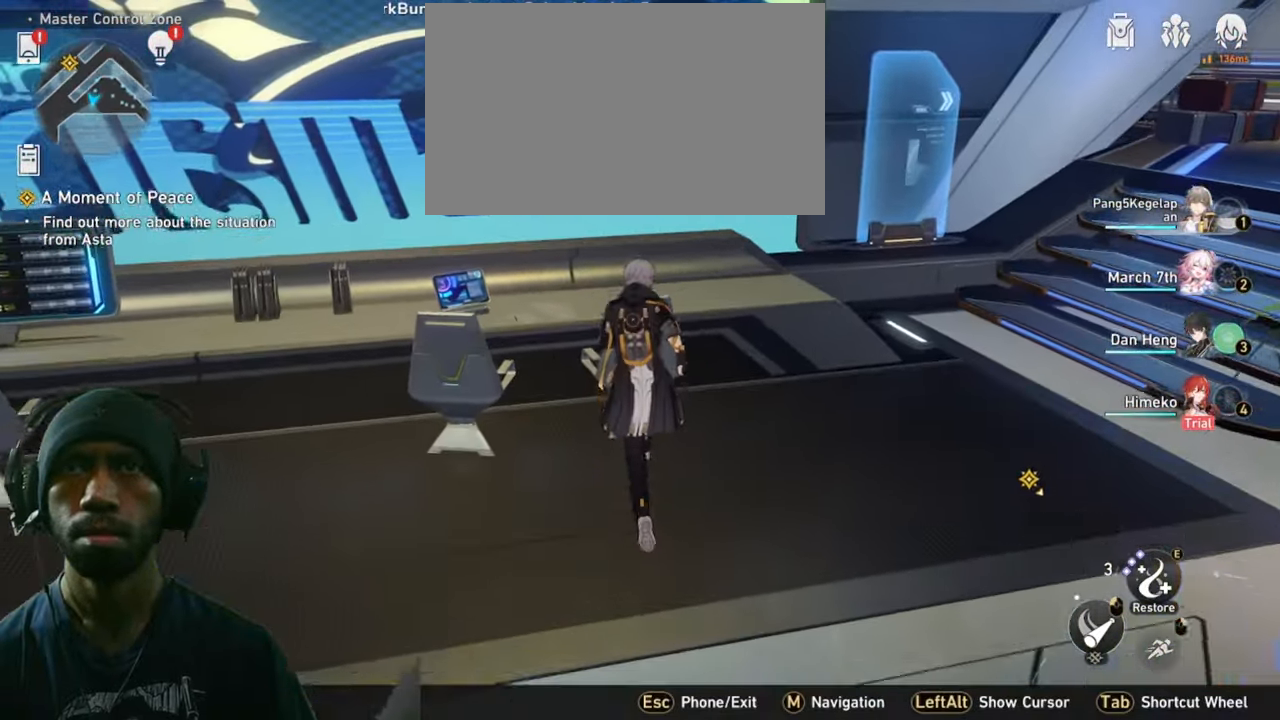
{"keys": ["w"], "mouse": [], "events": [[67, "d", "down"], [300, "d", "up"]]}
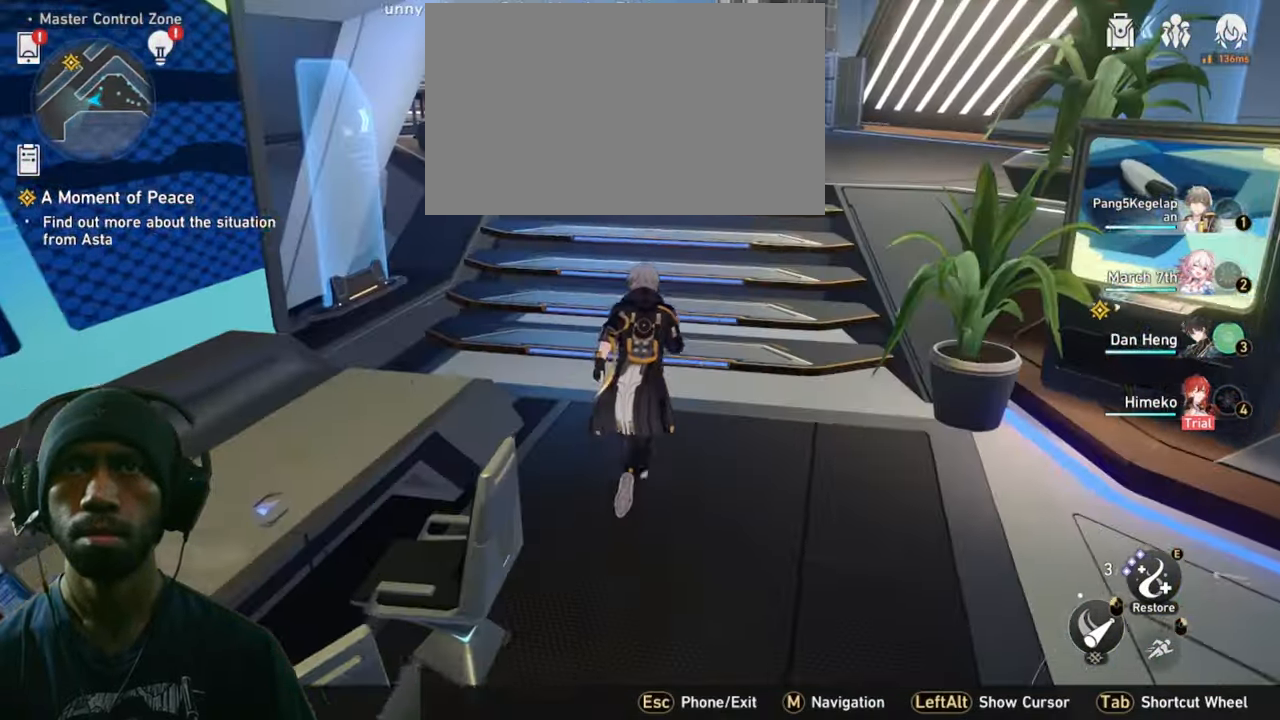
{"keys": ["w"], "mouse": [], "events": []}
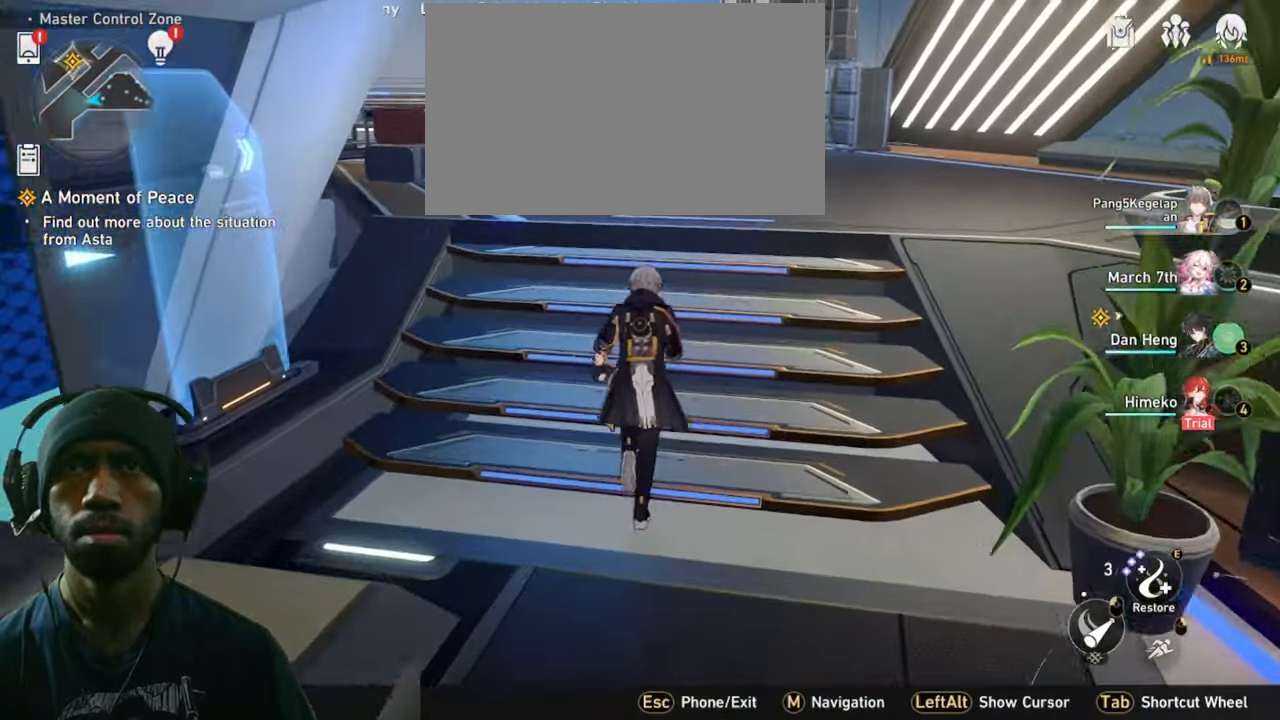
{"keys": ["a", "w"], "mouse": []}
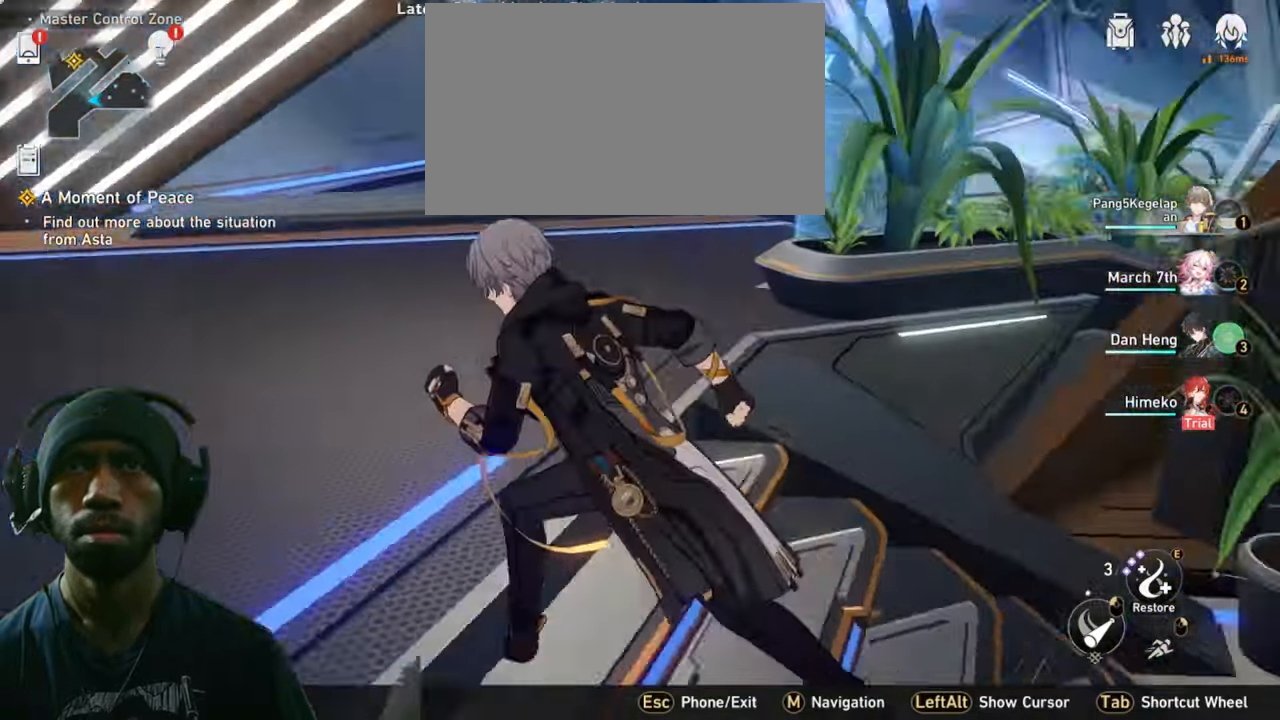
{"keys": ["a", "w"], "mouse": [], "events": []}
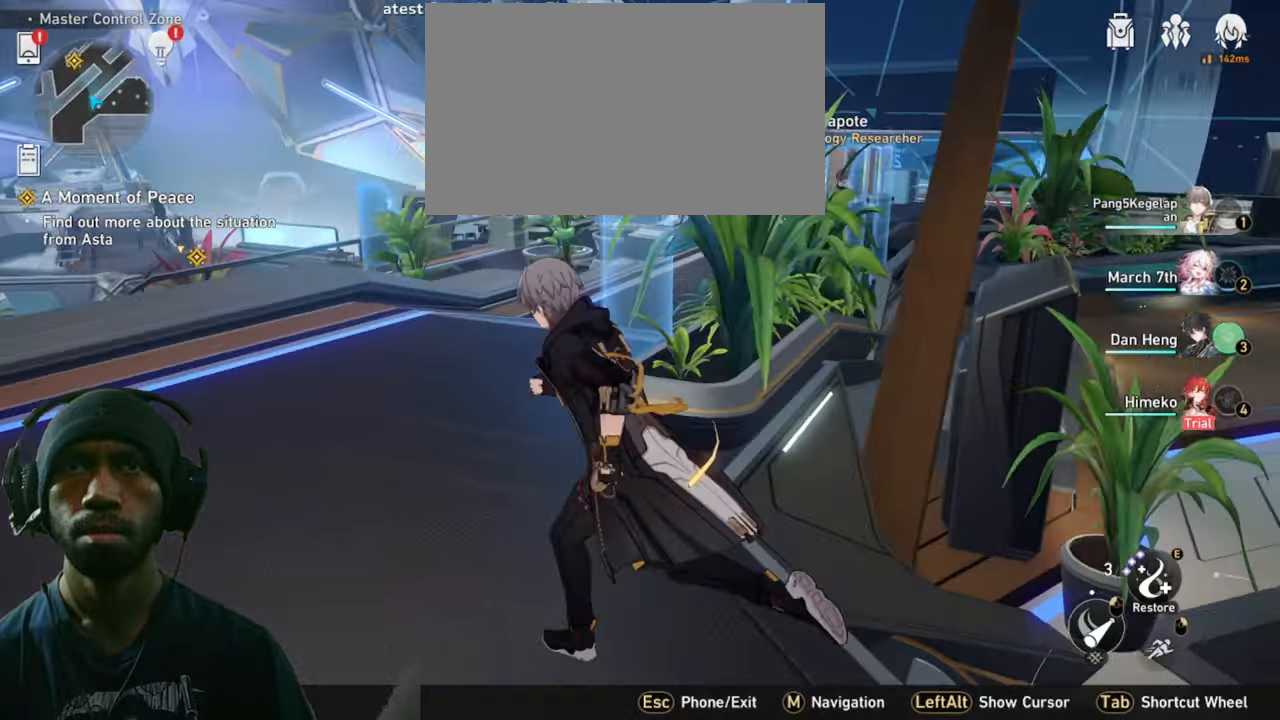
{"keys": ["a", "w"], "mouse": [], "events": []}
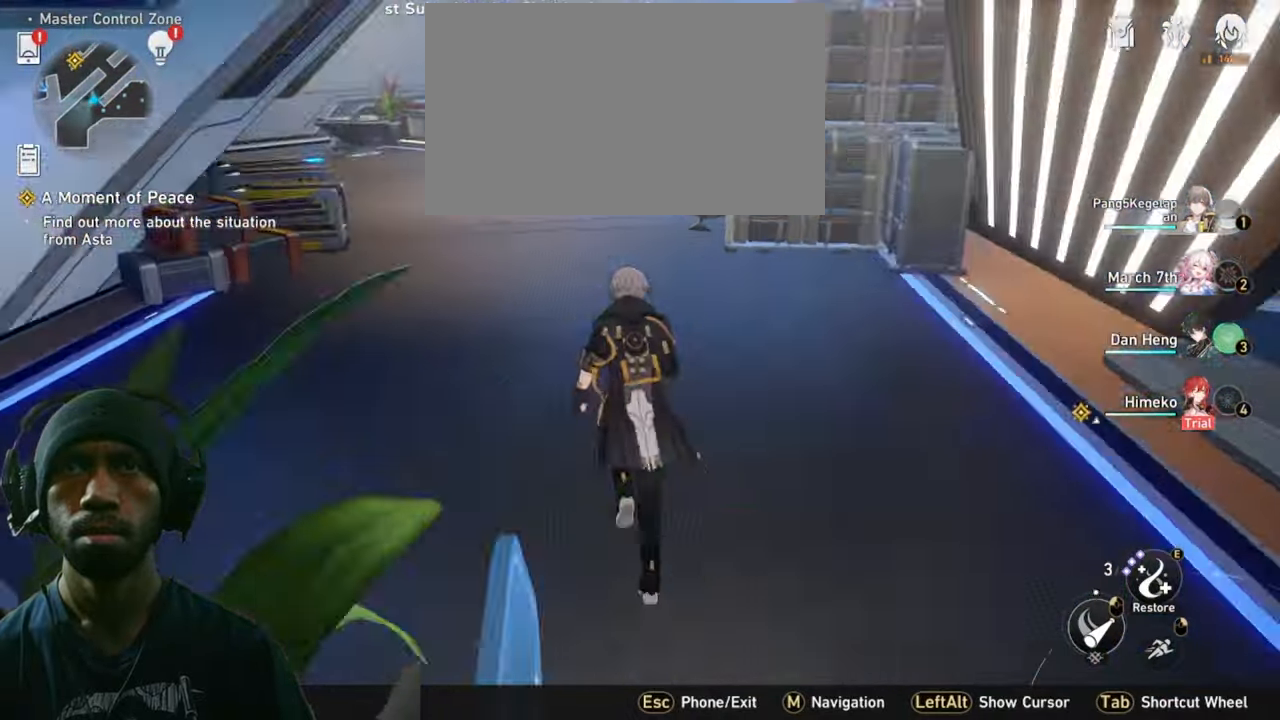
{"keys": ["w"], "mouse": [], "events": [[66, "w", "up"], [383, "w", "down"], [450, "a", "up"]]}
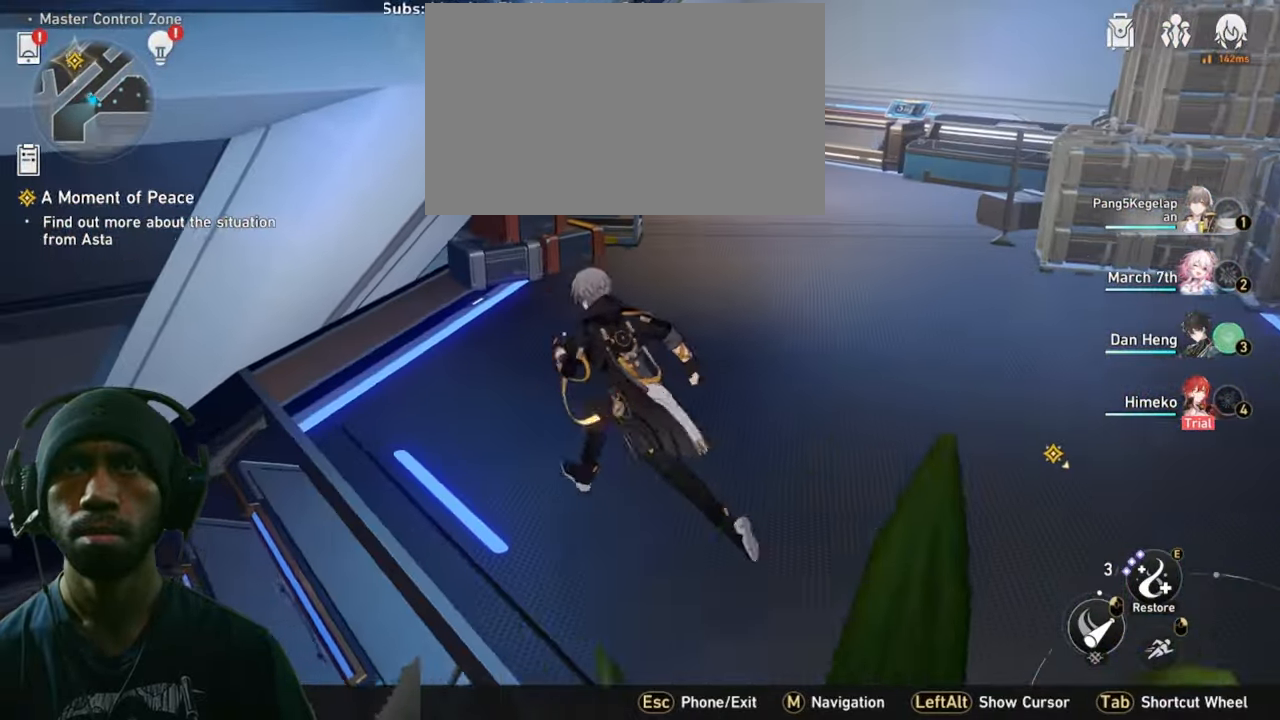
{"keys": ["shift", "w"], "mouse": [], "events": [[400, "shift", "down"]]}
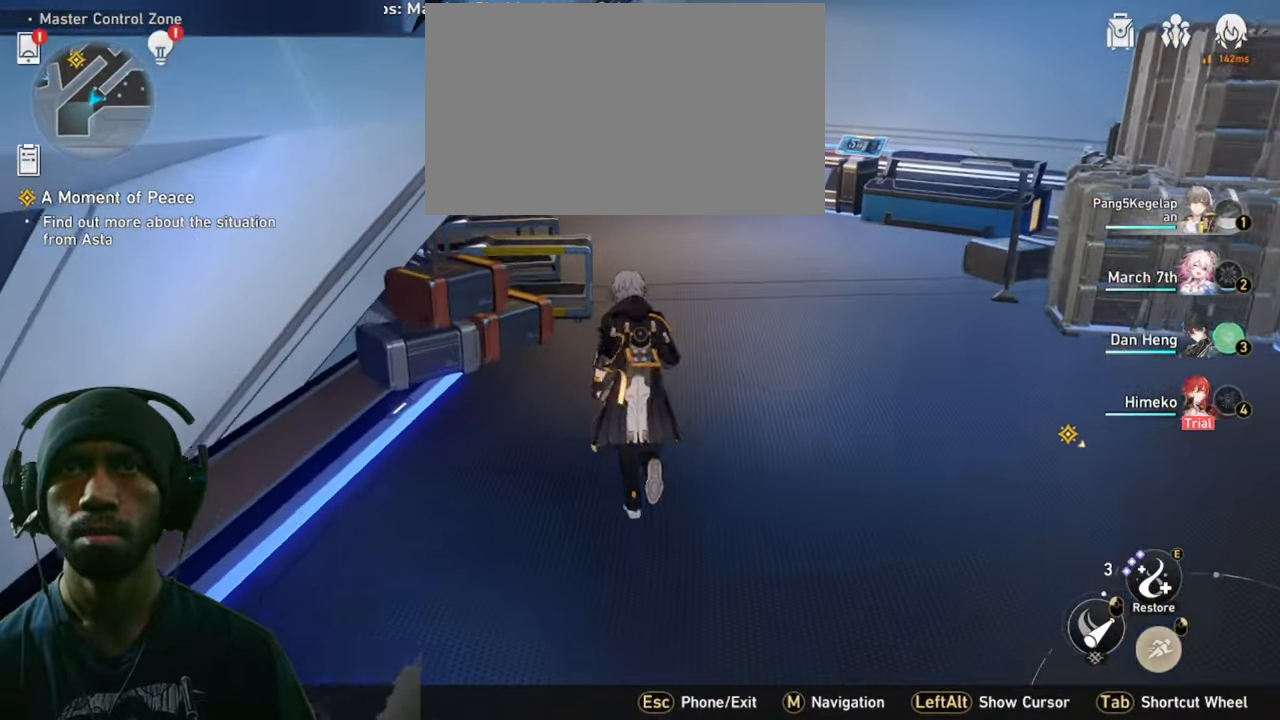
{"keys": ["w"], "mouse": [], "events": [[383, "shift", "up"]]}
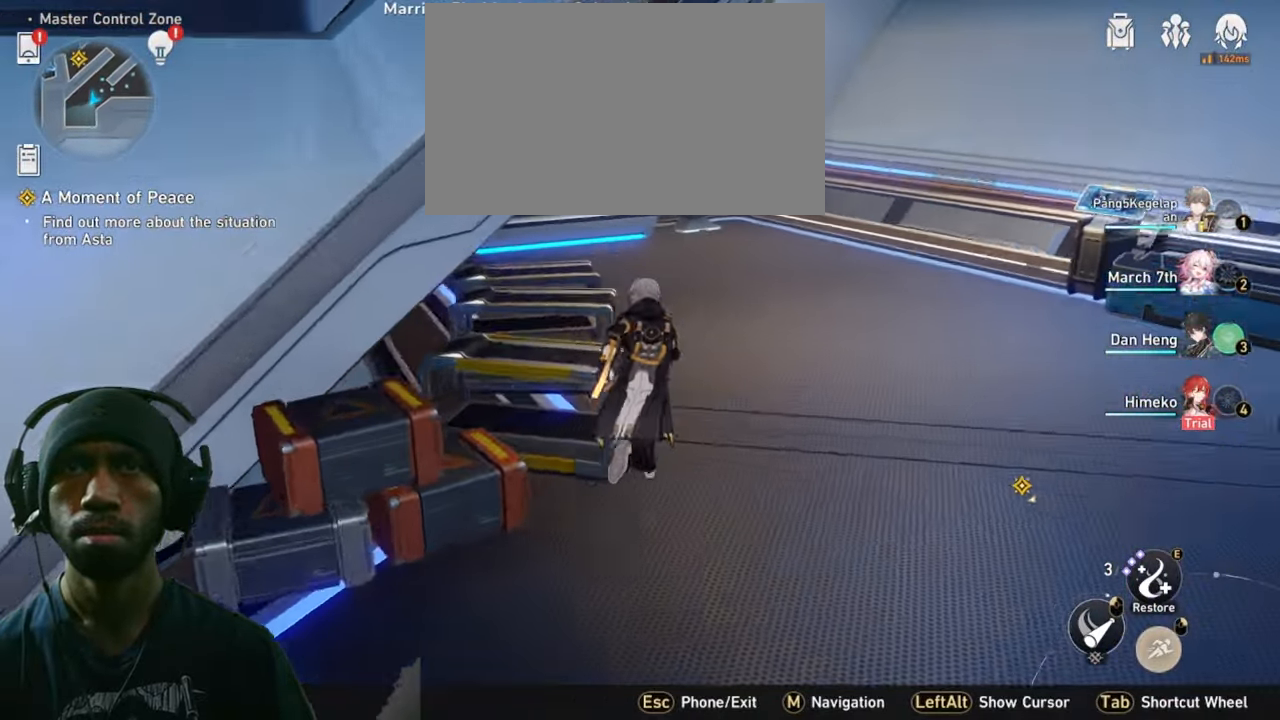
{"keys": ["w"], "mouse": [], "events": []}
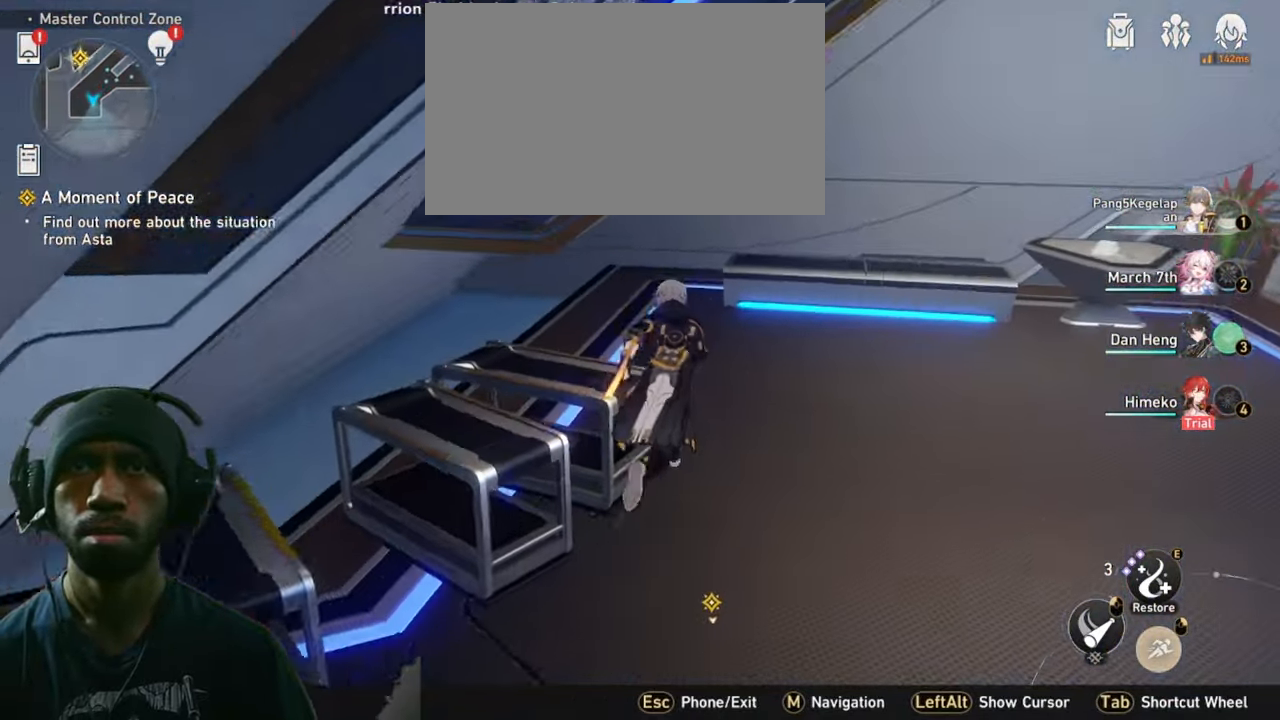
{"keys": ["w"], "mouse": [], "events": []}
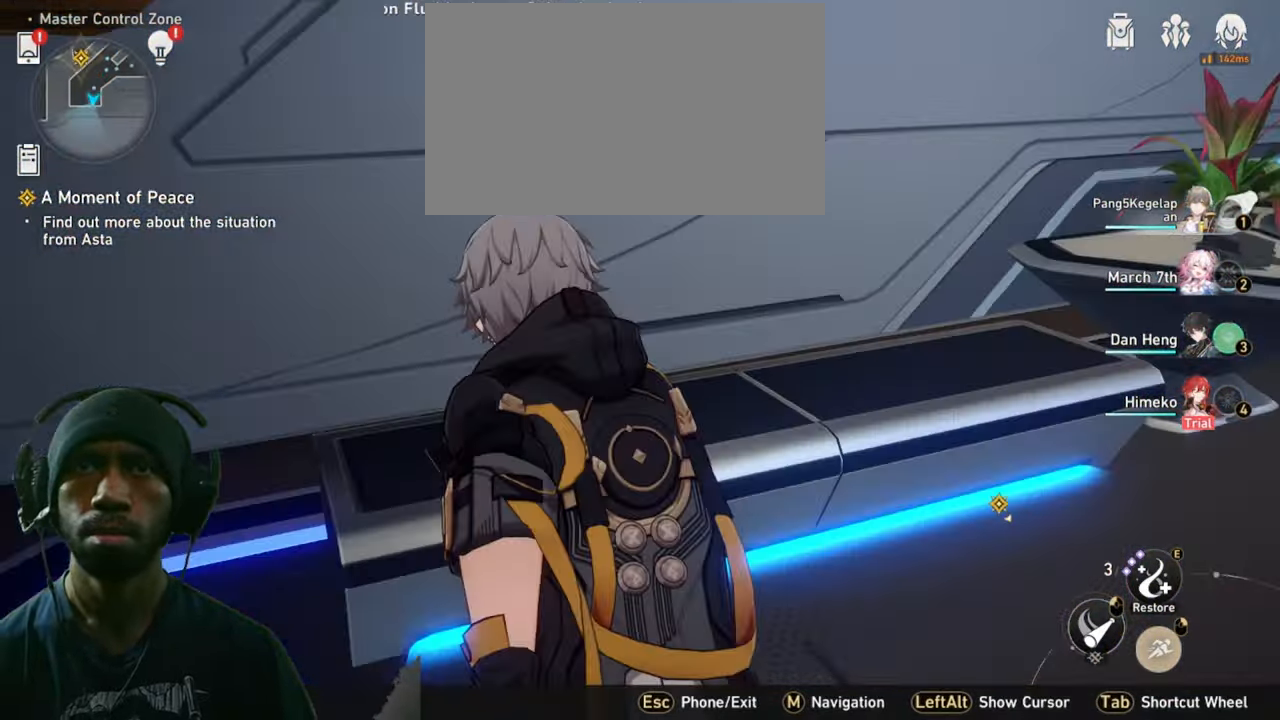
{"keys": ["w"], "mouse": [], "events": [[100, "d", "down"], [266, "d", "up"]]}
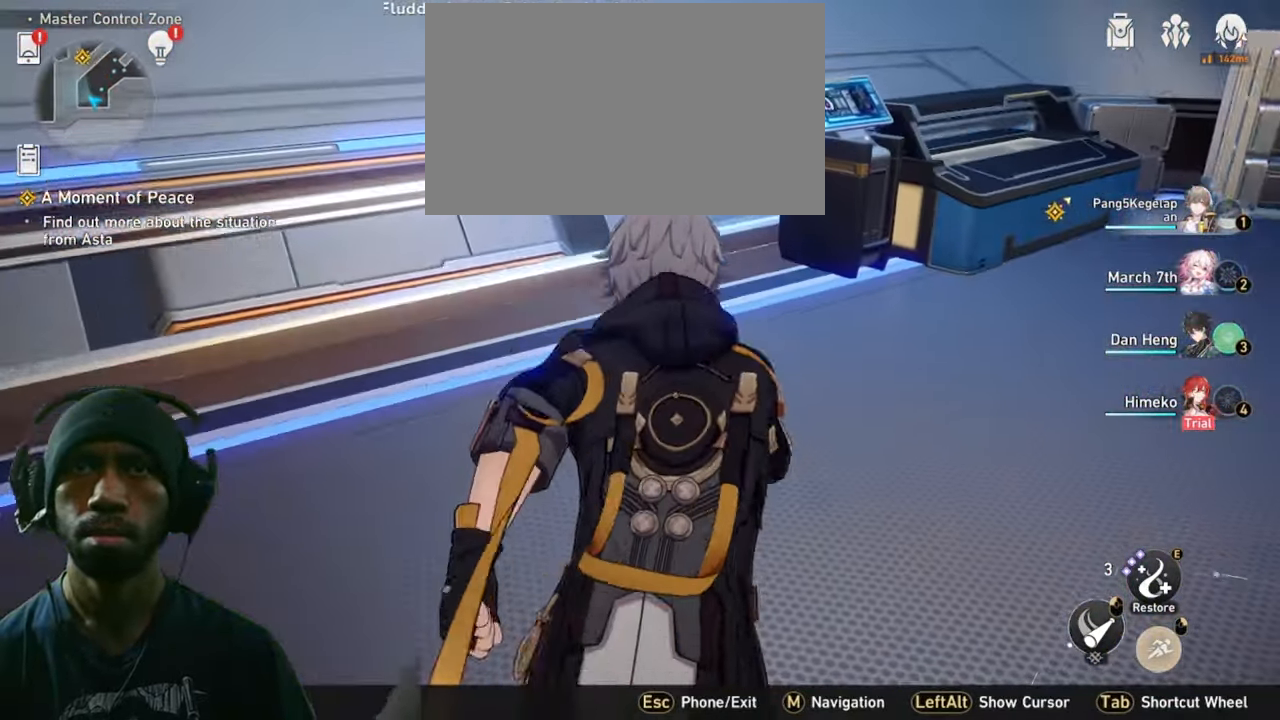
{"keys": ["w"], "mouse": [], "events": []}
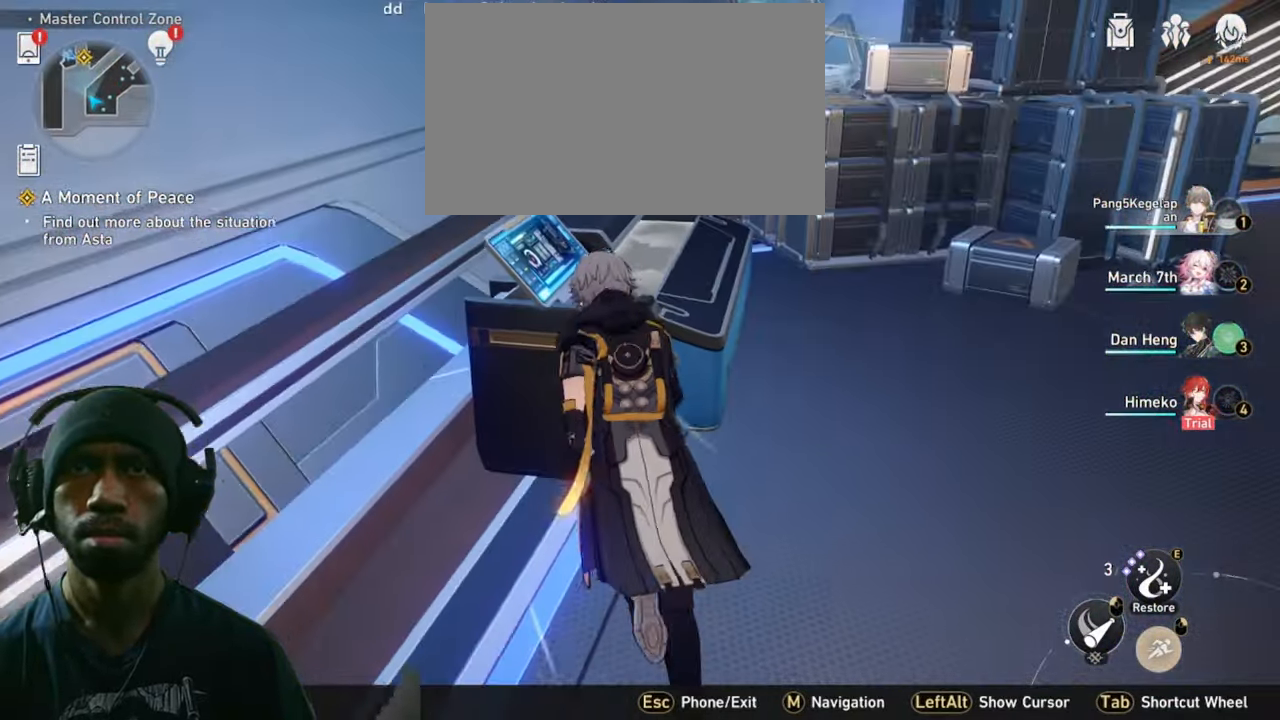
{"keys": ["w"], "mouse": [], "events": [[100, "d", "down"], [266, "d", "up"]]}
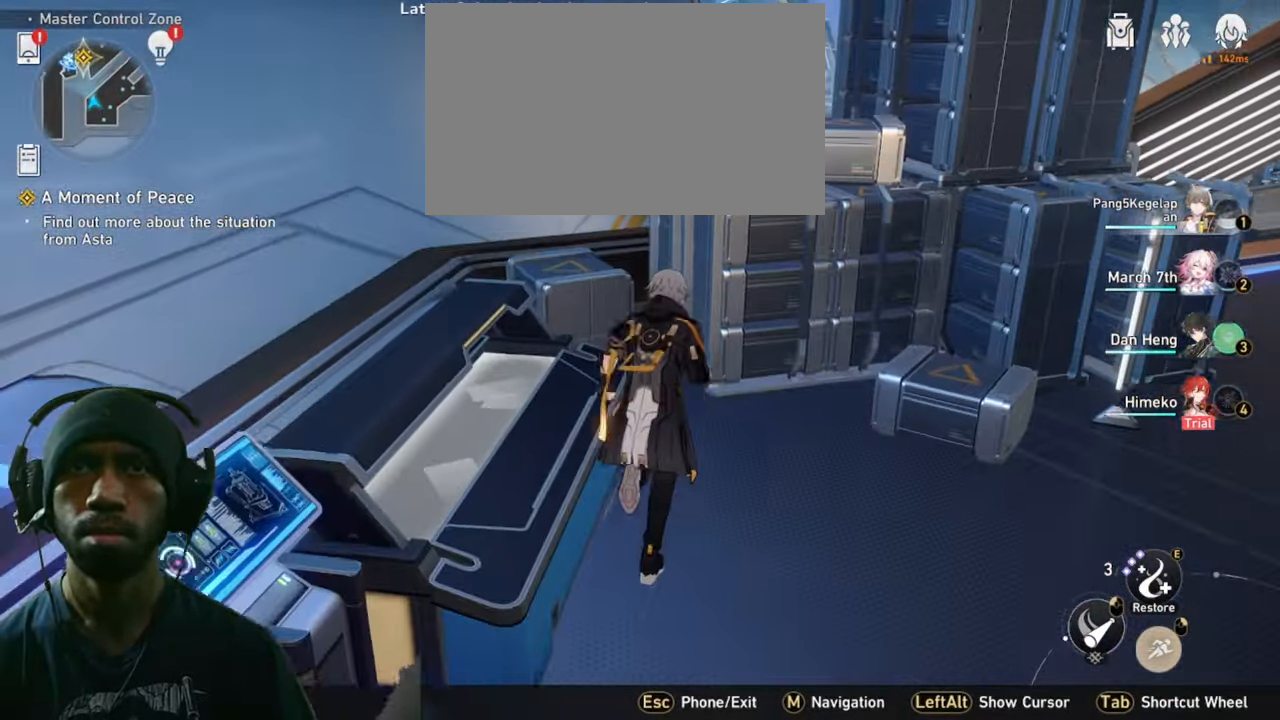
{"keys": ["d", "w"], "mouse": [], "events": [[166, "d", "down"]]}
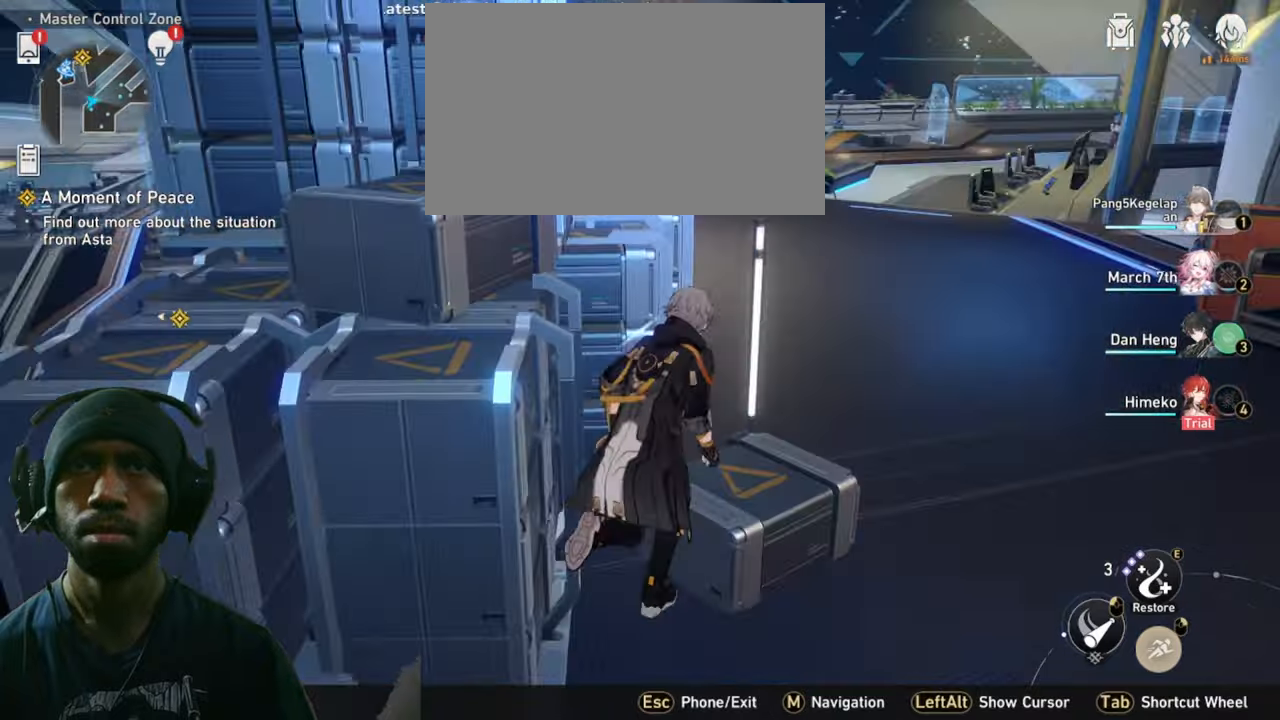
{"keys": ["d", "w"], "mouse": [], "events": []}
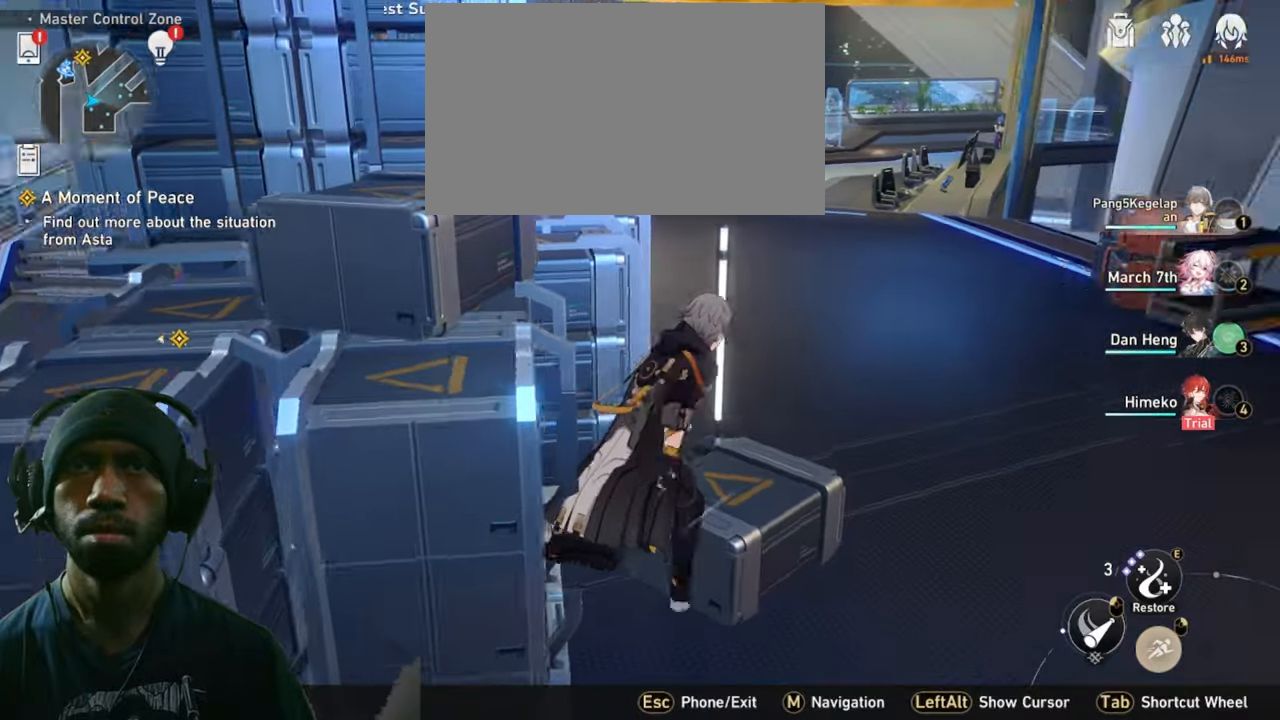
{"keys": ["w"], "mouse": [], "events": [[483, "d", "up"]]}
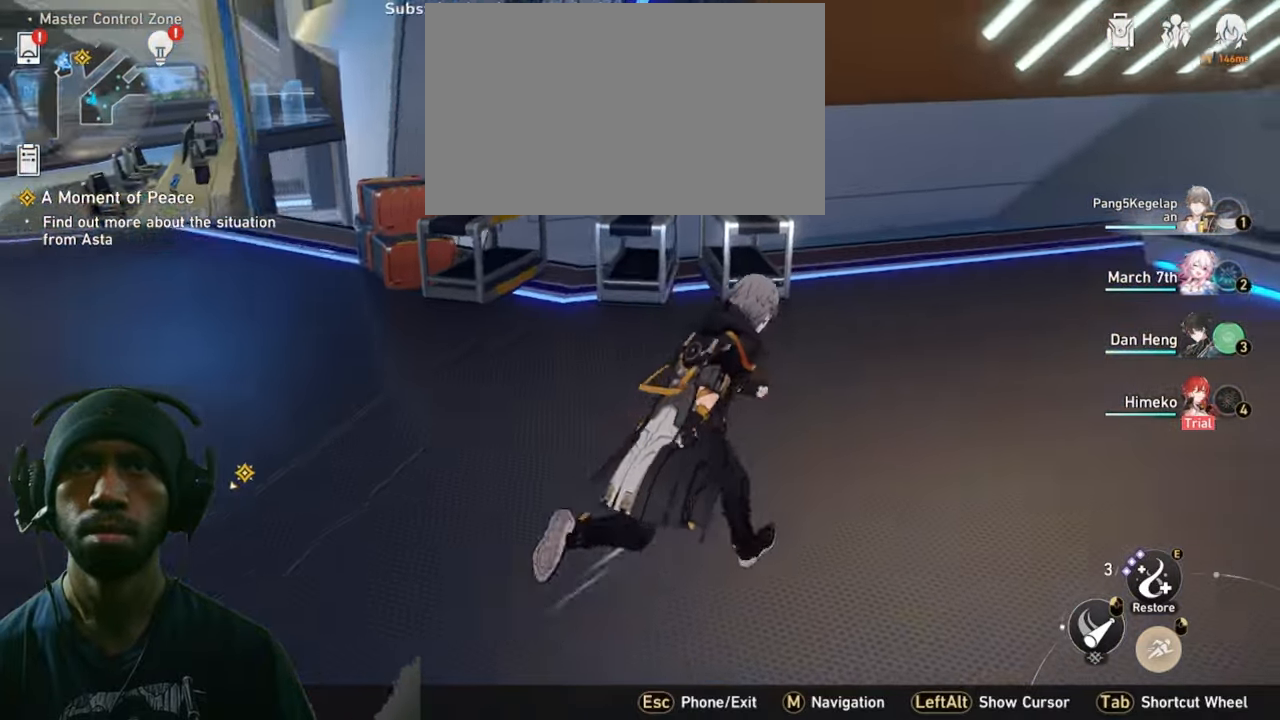
{"keys": ["w"], "mouse": [], "events": []}
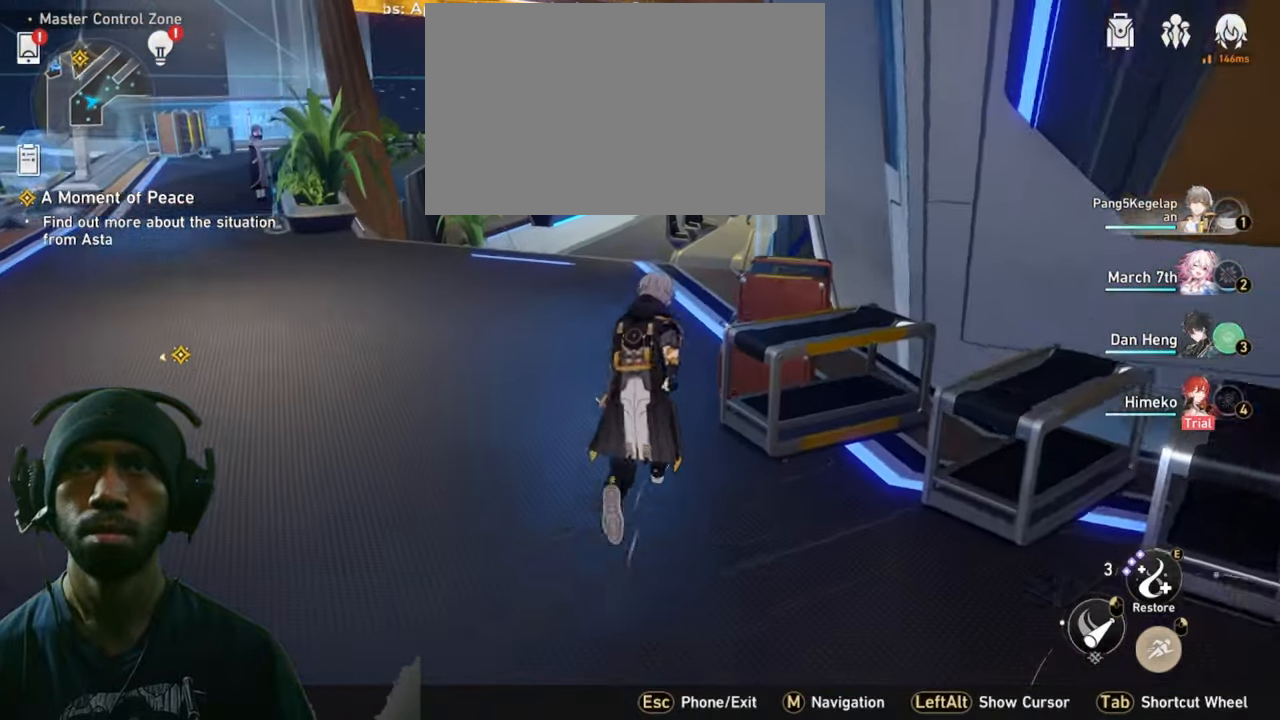
{"keys": ["a", "w"], "mouse": [], "events": [[417, "a", "down"]]}